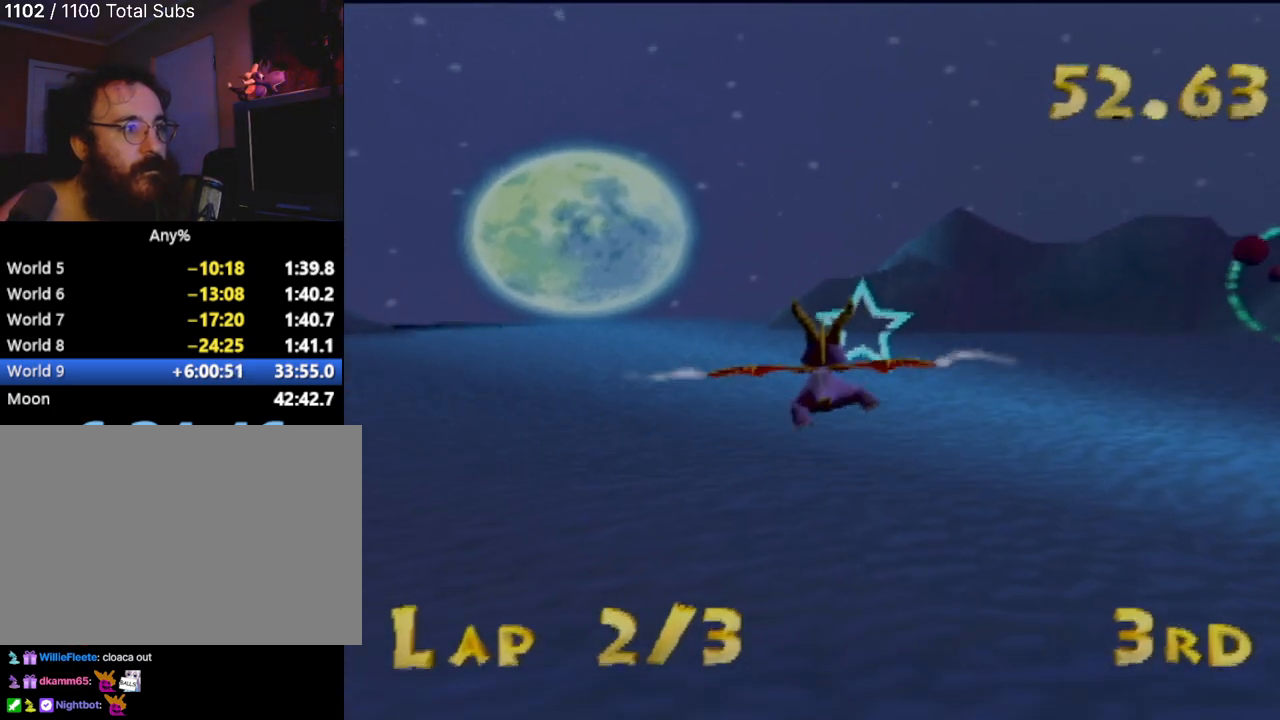
Gameplay with a controller (PlayStation layout); each line is a JSON object with the inputs held at the frame after it. "events" lists button and stick changes between this image and that frame as [ms after this image, input, new state], when the widget could be followed in between. Not read: L3 R3 right_stick.
{"buttons": [], "left_stick": "center", "events": [[34, "left_stick", "center"], [301, "left_stick", "right"], [434, "left_stick", "center"]]}
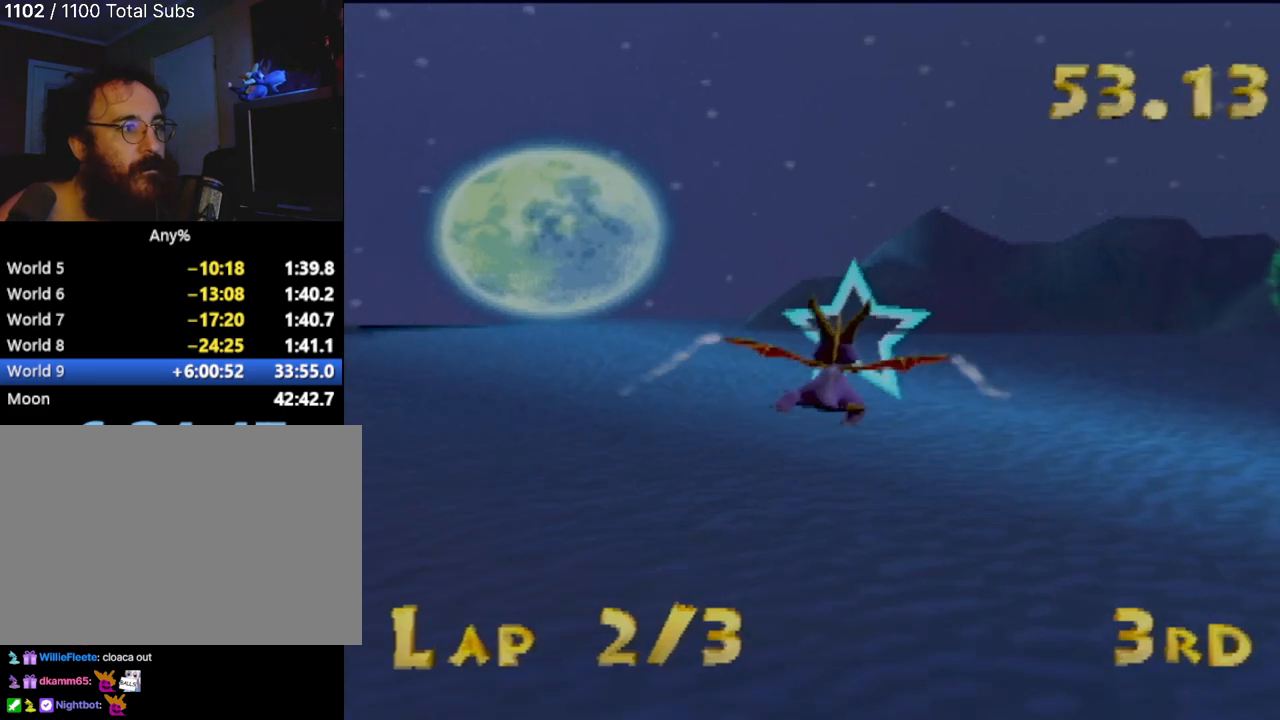
{"buttons": [], "left_stick": "right", "events": [[17, "left_stick", "right"]]}
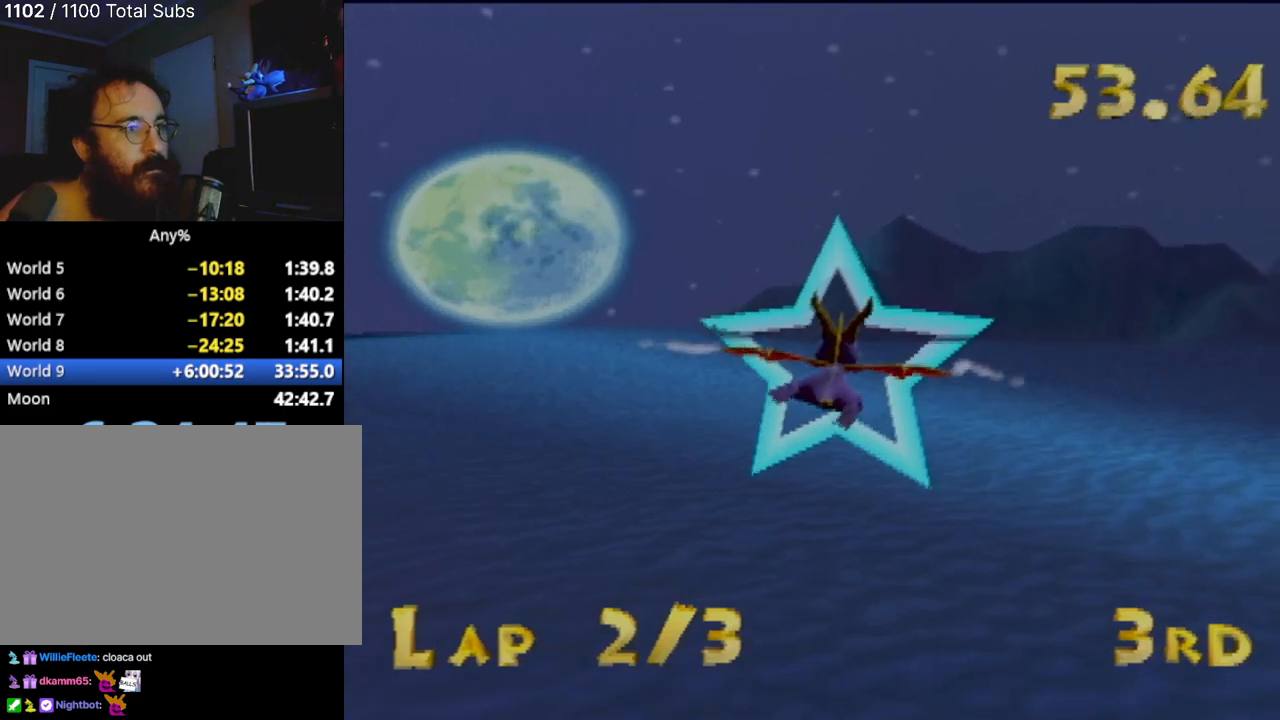
{"buttons": [], "left_stick": "center", "events": [[134, "left_stick", "down"], [367, "left_stick", "center"]]}
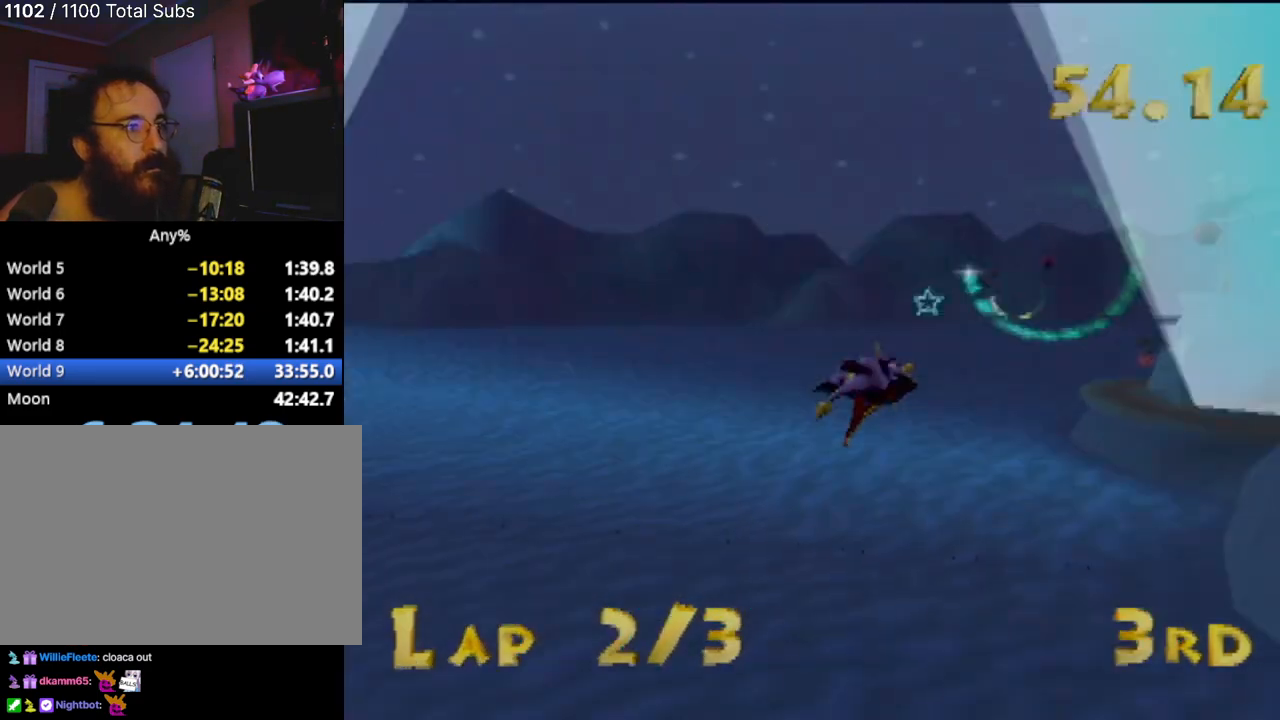
{"buttons": [], "left_stick": "center", "events": [[183, "left_stick", "up-left"], [400, "left_stick", "center"]]}
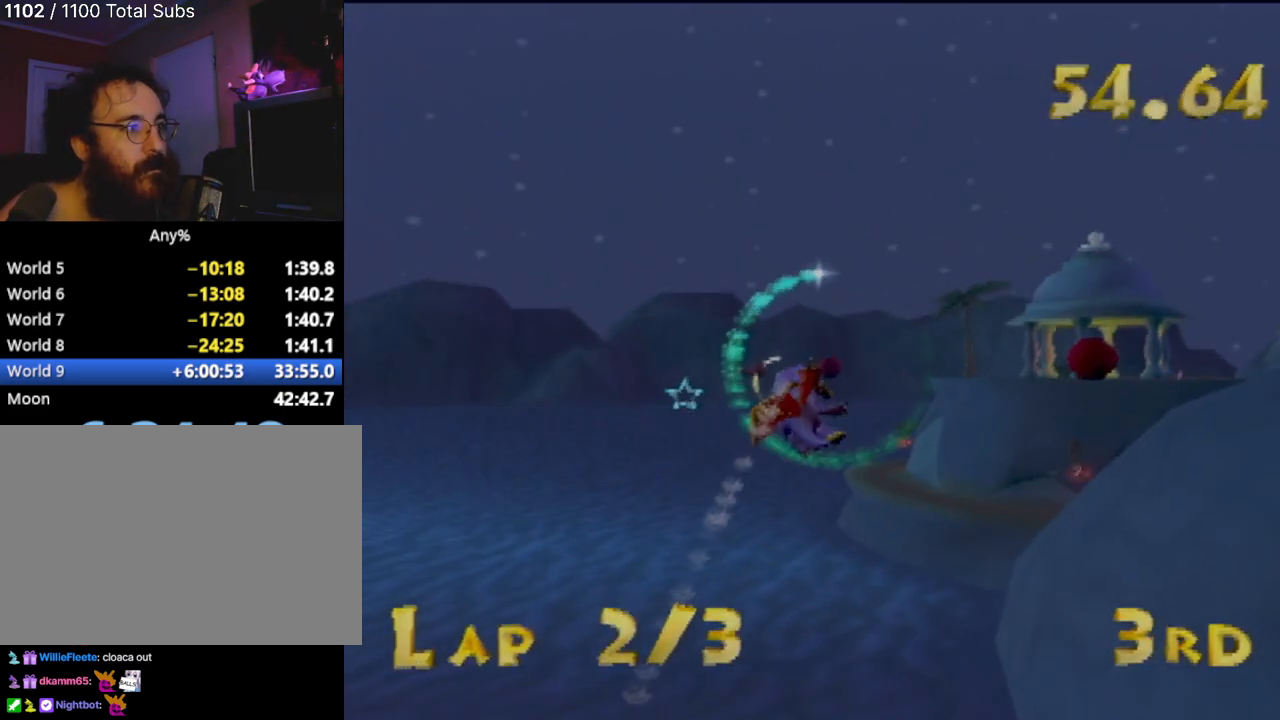
{"buttons": [], "left_stick": "up-left", "events": [[467, "left_stick", "up-left"]]}
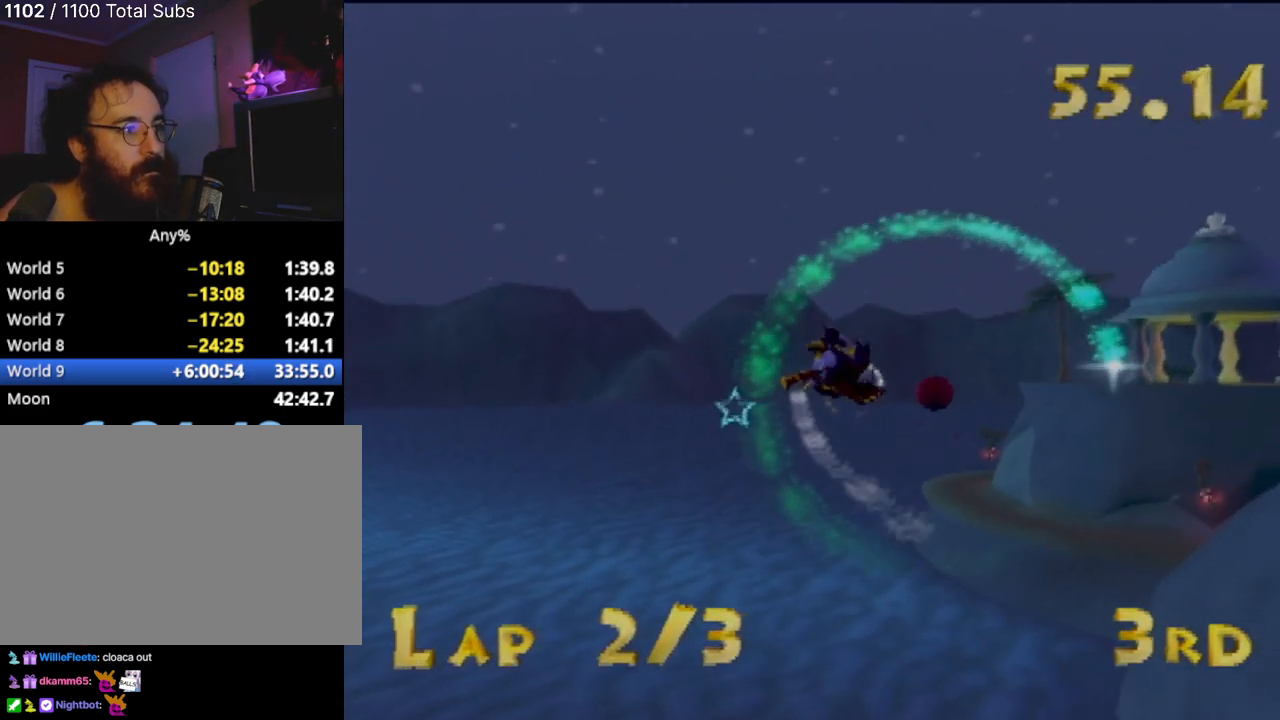
{"buttons": [], "left_stick": "center", "events": [[233, "left_stick", "center"]]}
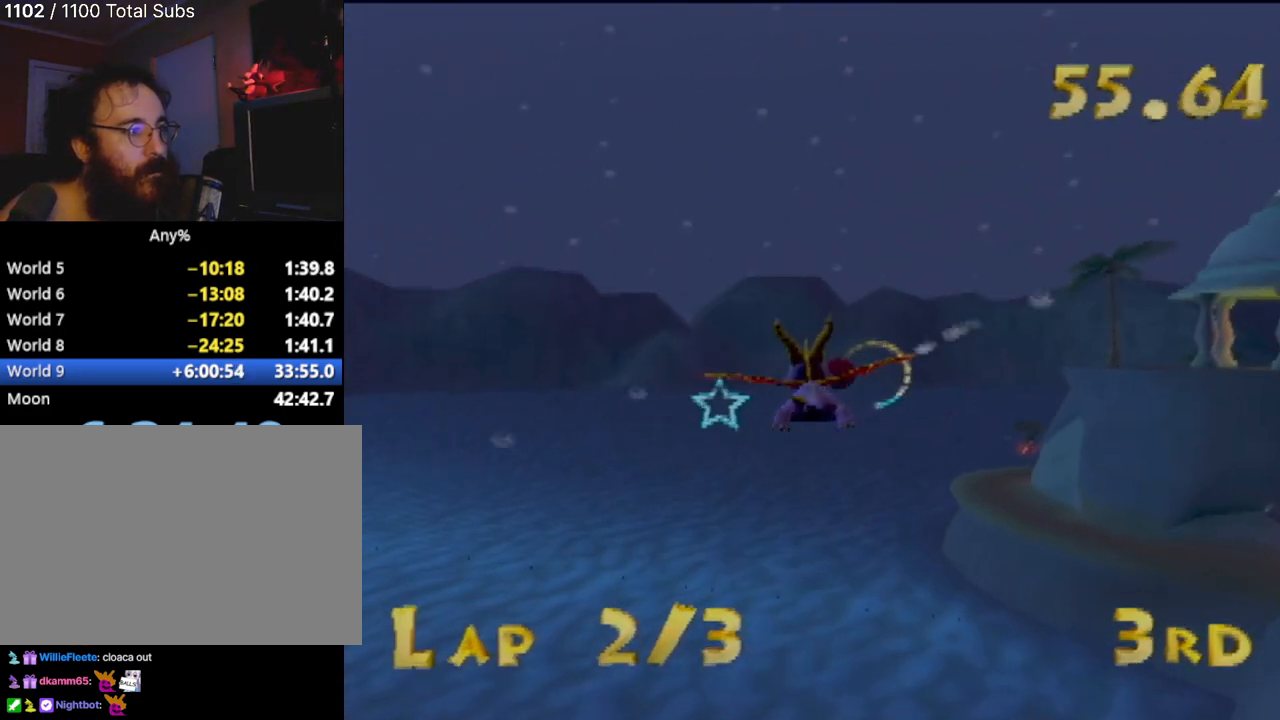
{"buttons": [], "left_stick": "center", "events": [[251, "left_stick", "down-right"], [351, "left_stick", "center"]]}
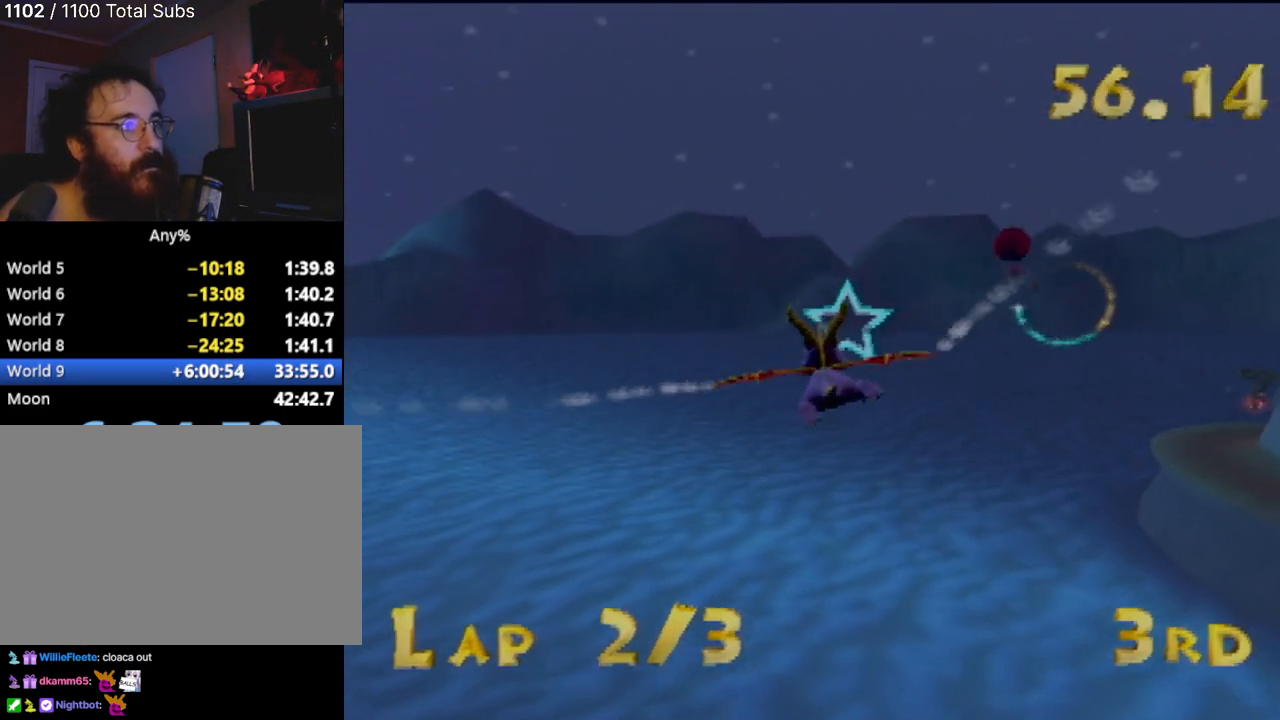
{"buttons": [], "left_stick": "right", "events": [[133, "left_stick", "down-right"], [434, "left_stick", "right"]]}
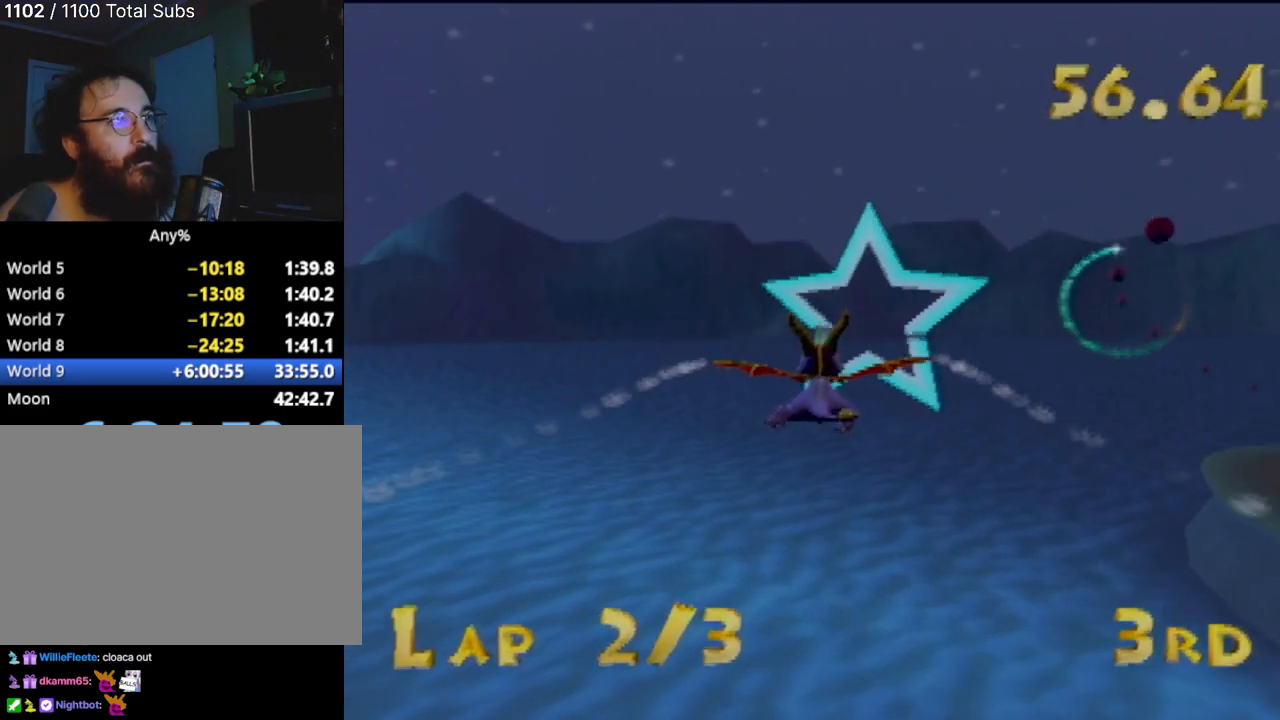
{"buttons": [], "left_stick": "center", "events": [[34, "left_stick", "center"]]}
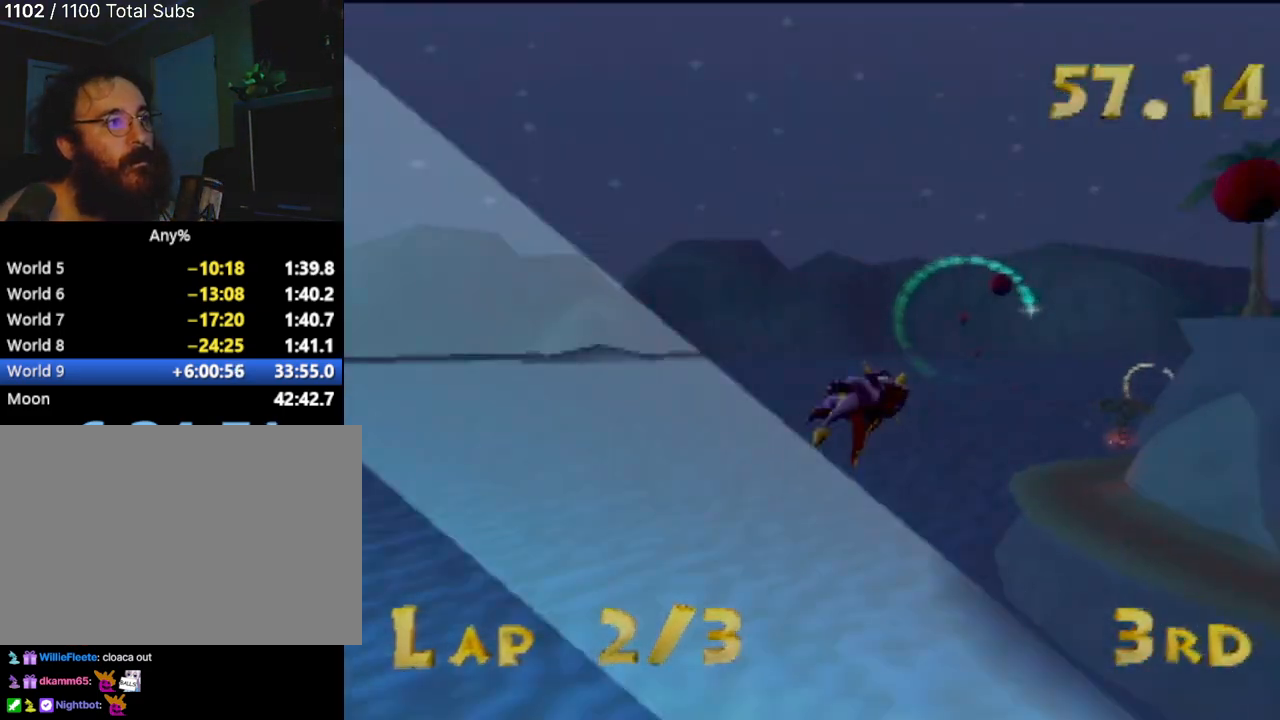
{"buttons": [], "left_stick": "center", "events": []}
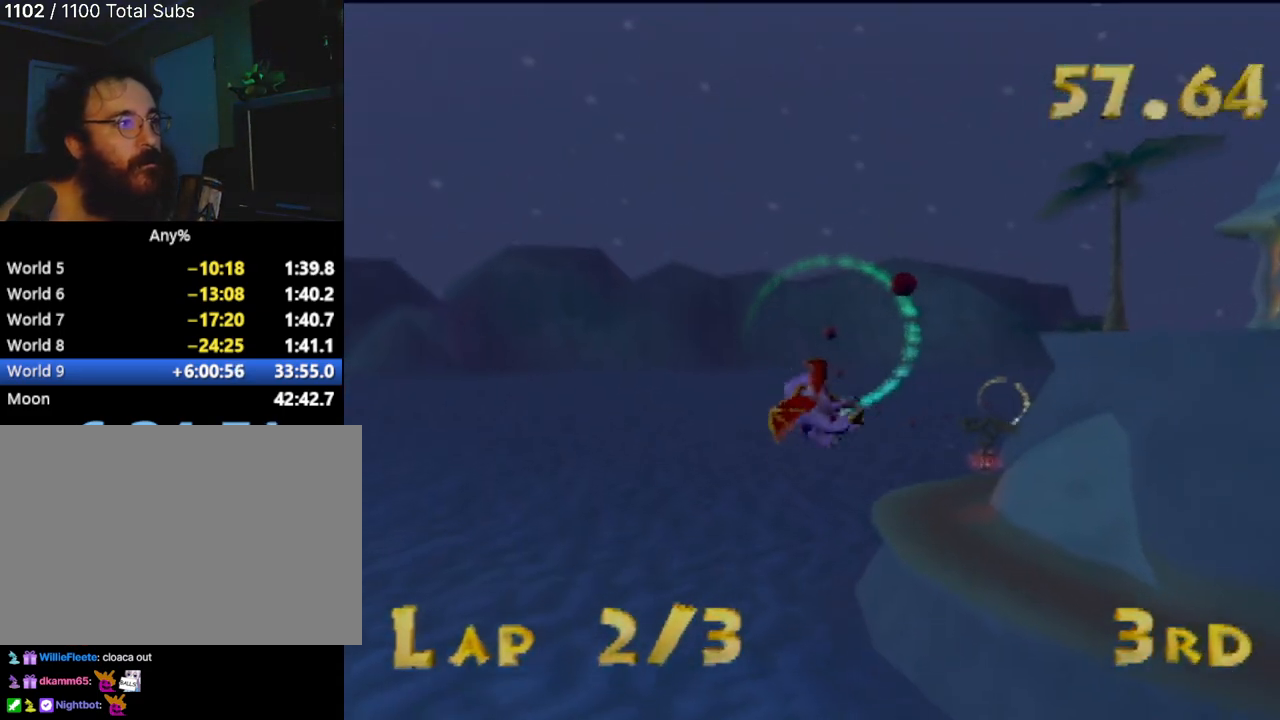
{"buttons": [], "left_stick": "up-right", "events": [[150, "left_stick", "right"], [284, "left_stick", "center"], [467, "left_stick", "up-right"]]}
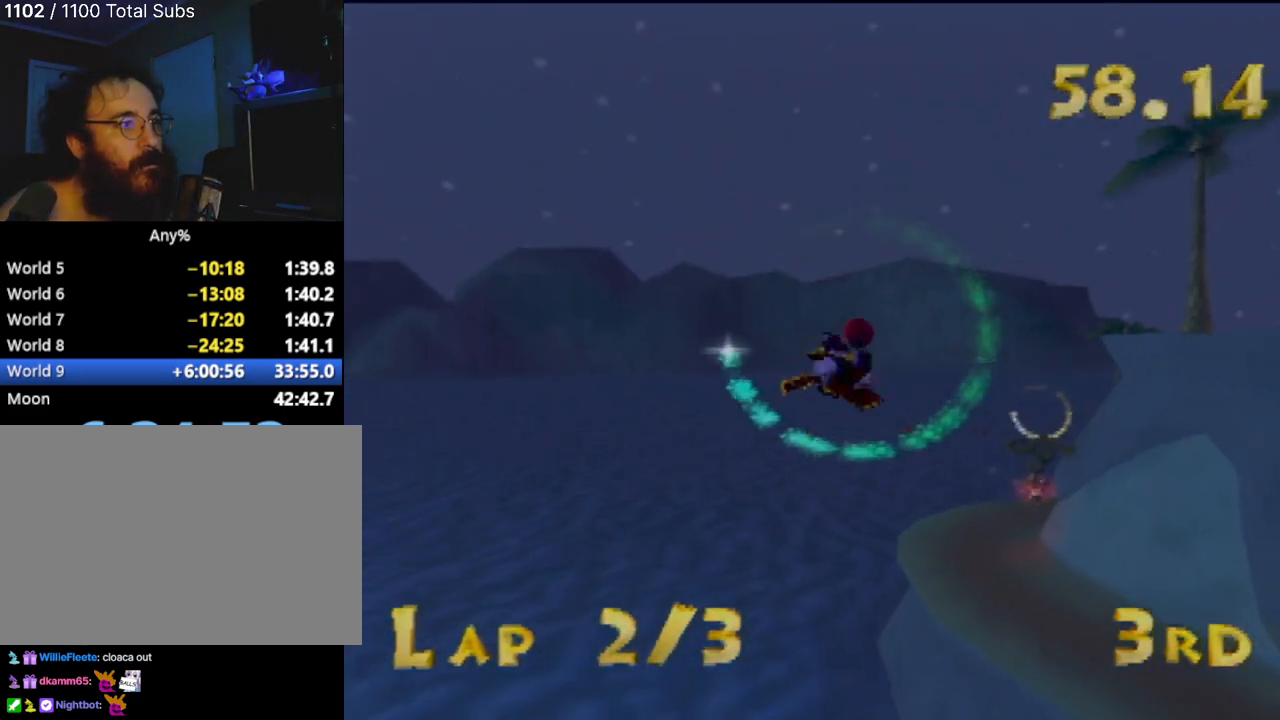
{"buttons": [], "left_stick": "up-right", "events": [[183, "left_stick", "center"], [350, "left_stick", "up-right"]]}
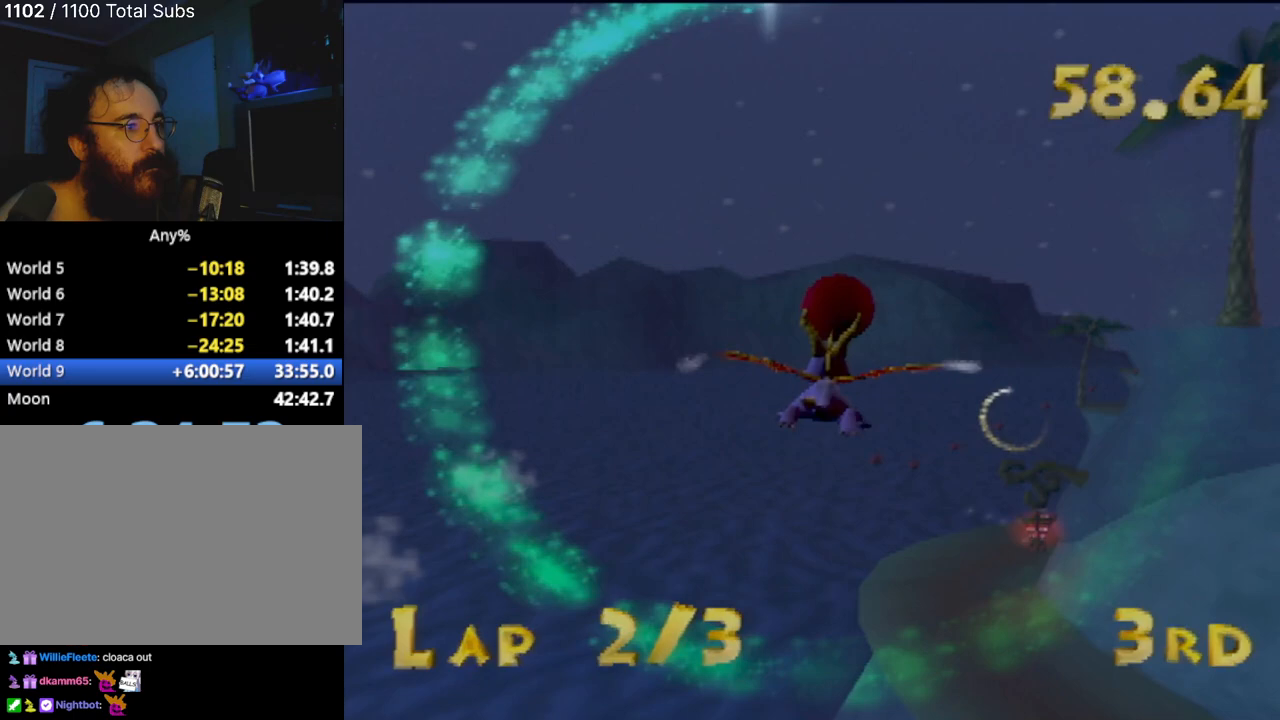
{"buttons": [], "left_stick": "center", "events": [[117, "left_stick", "center"], [234, "left_stick", "right"], [301, "left_stick", "up-right"], [467, "left_stick", "center"]]}
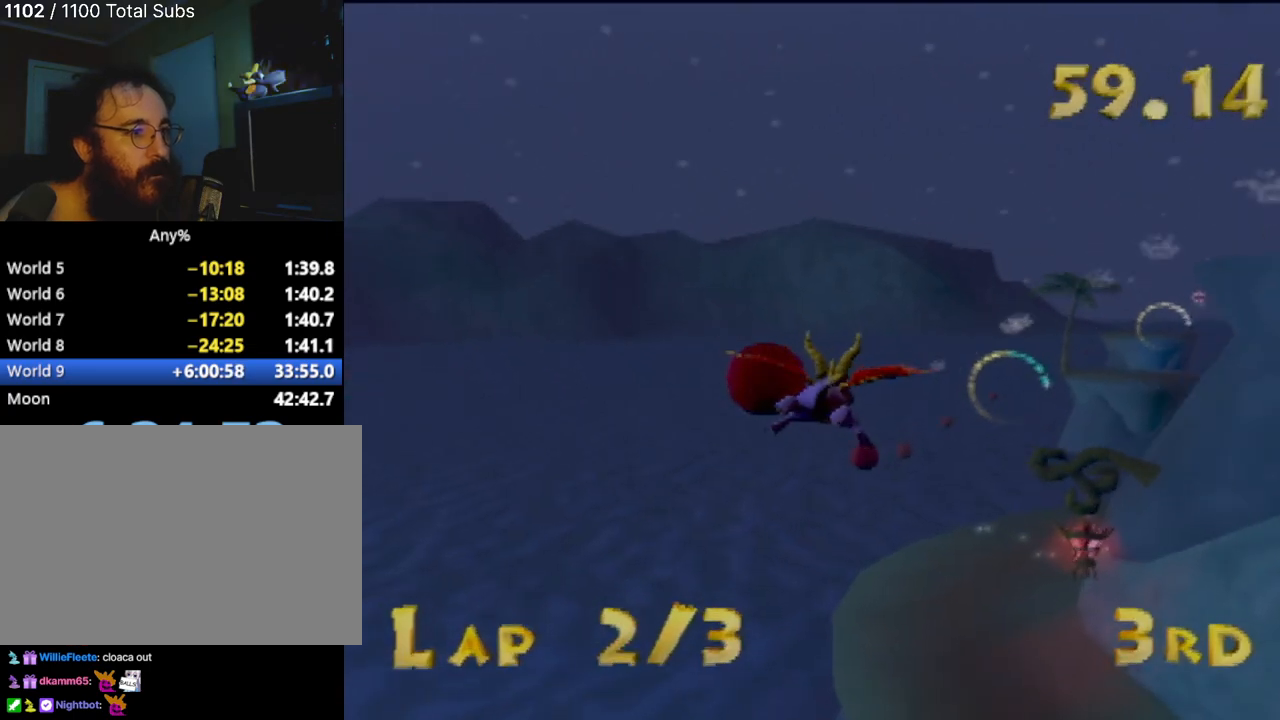
{"buttons": [], "left_stick": "right", "events": [[117, "left_stick", "right"], [233, "left_stick", "center"], [434, "left_stick", "right"]]}
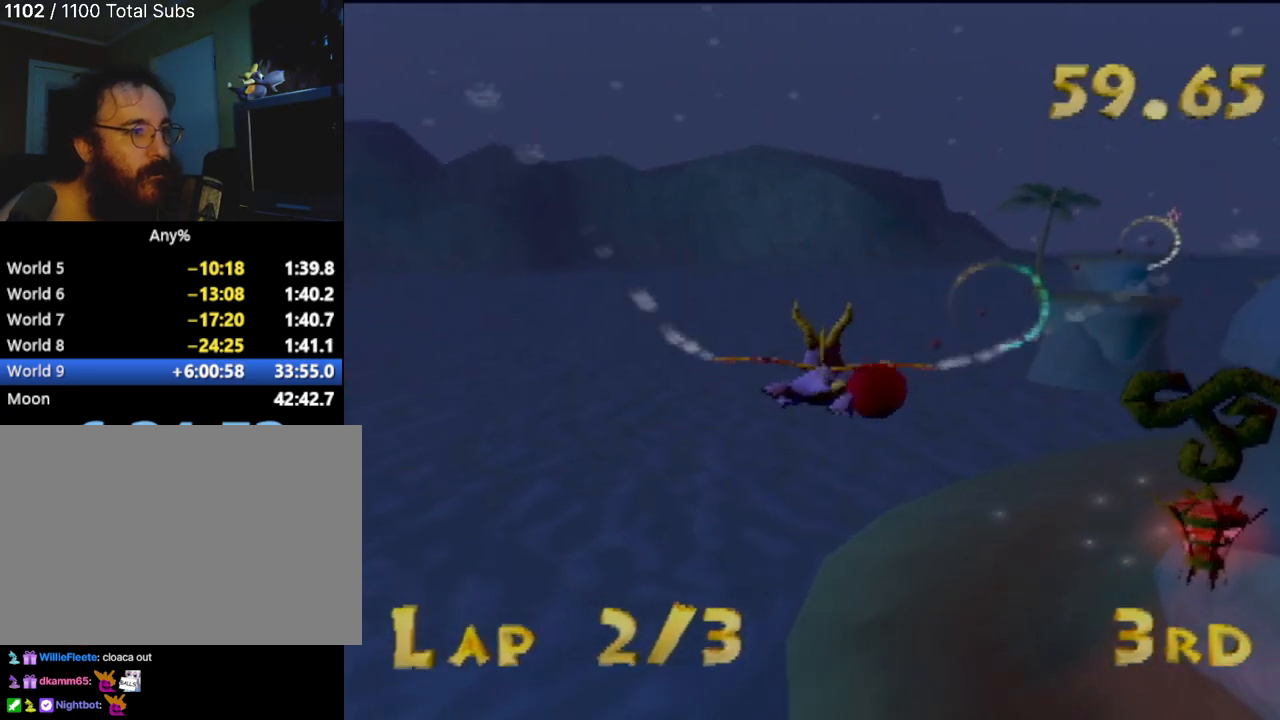
{"buttons": [], "left_stick": "center", "events": [[100, "left_stick", "center"], [217, "left_stick", "right"], [367, "left_stick", "center"]]}
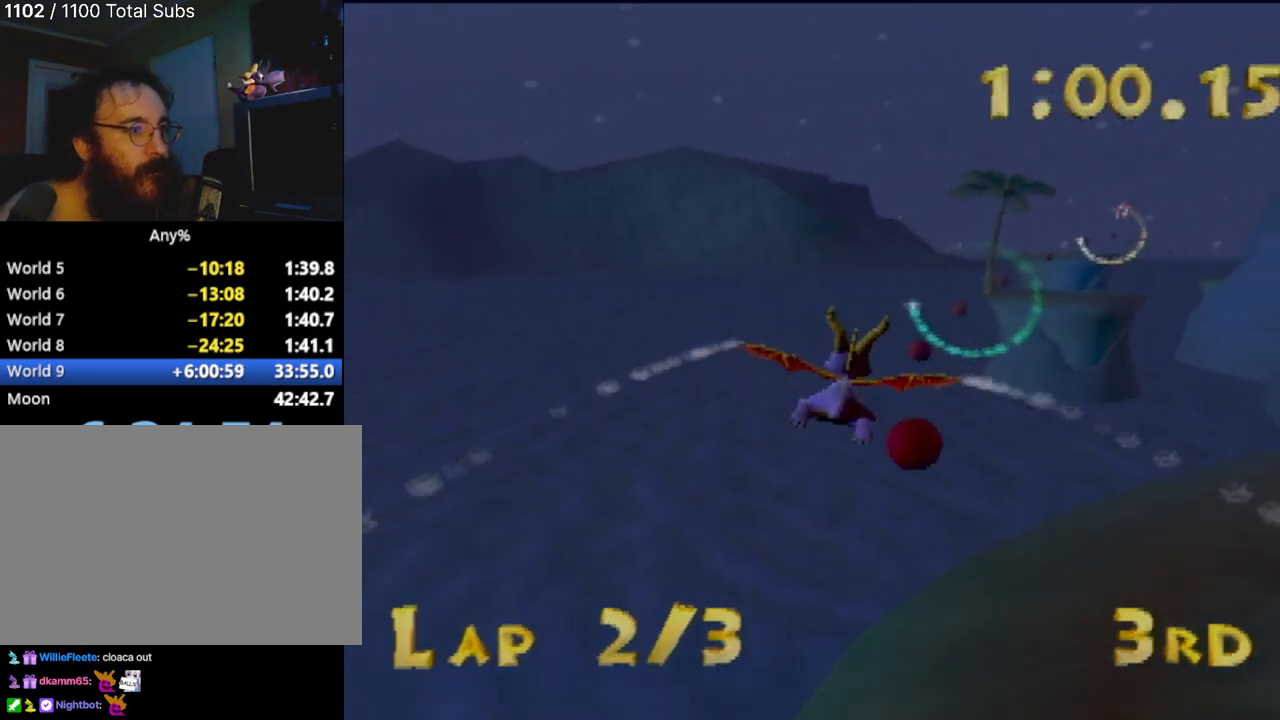
{"buttons": [], "left_stick": "up-right", "events": [[100, "left_stick", "up-right"], [283, "left_stick", "center"], [367, "left_stick", "right"], [450, "left_stick", "up-right"]]}
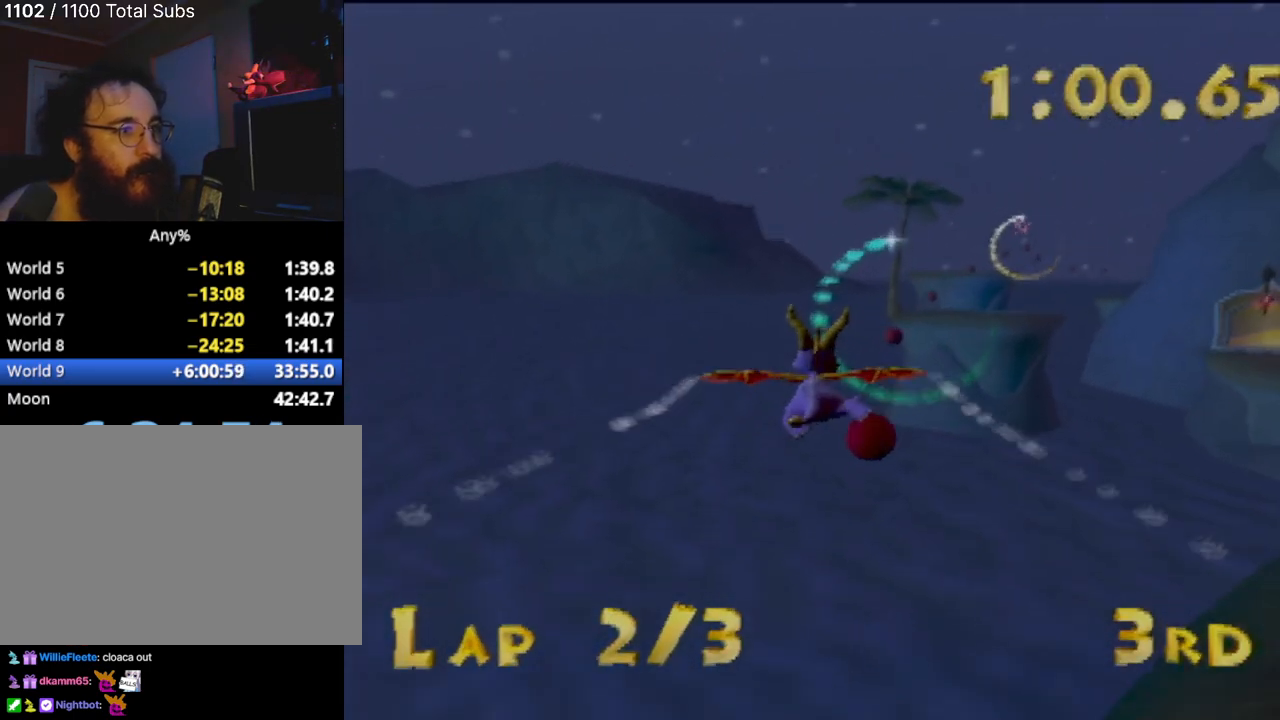
{"buttons": [], "left_stick": "down", "events": [[84, "left_stick", "center"], [301, "left_stick", "down-right"], [401, "left_stick", "down"]]}
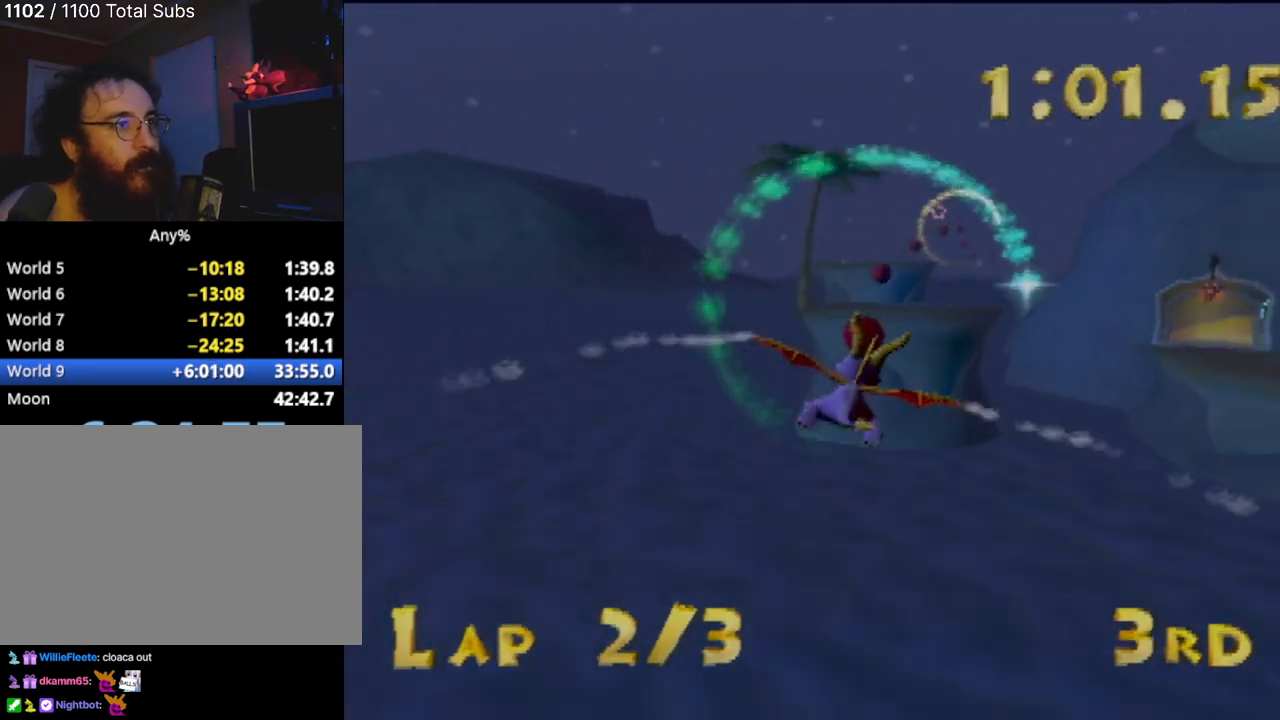
{"buttons": [], "left_stick": "right", "events": [[133, "left_stick", "center"], [450, "left_stick", "right"]]}
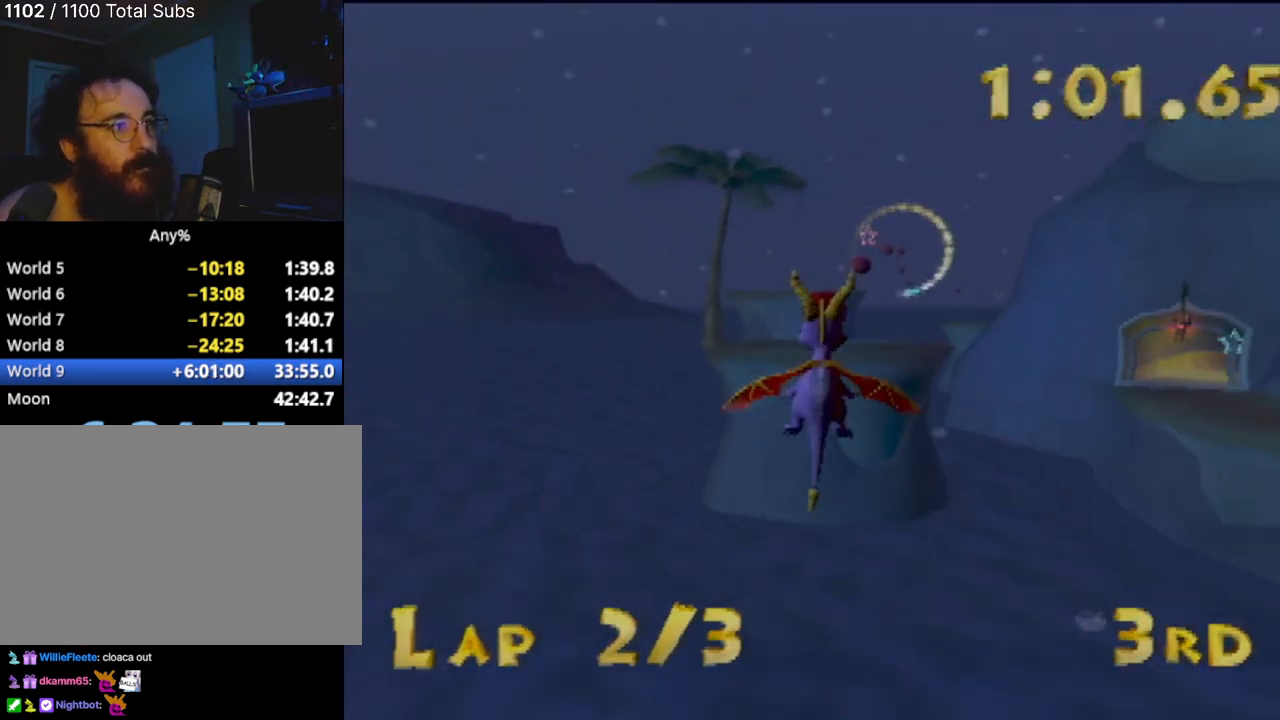
{"buttons": [], "left_stick": "center", "events": [[67, "left_stick", "center"], [267, "left_stick", "right"], [317, "left_stick", "up-right"], [451, "left_stick", "center"]]}
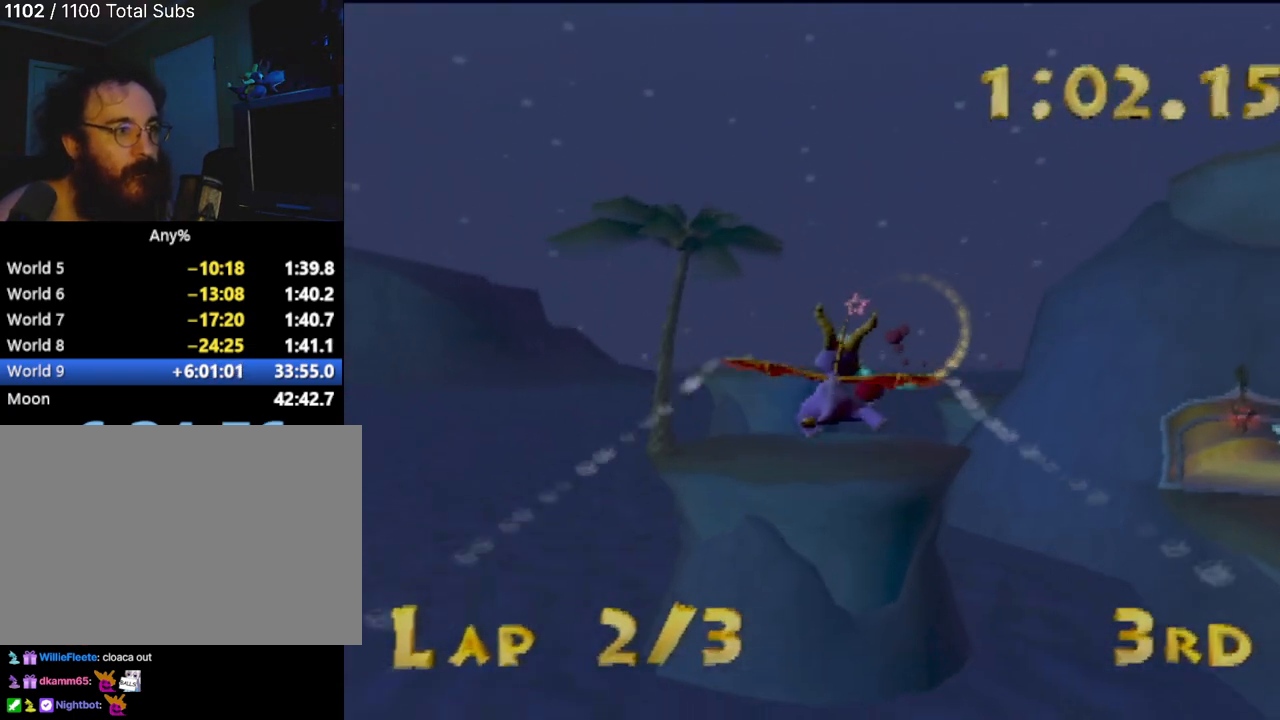
{"buttons": [], "left_stick": "center", "events": [[267, "left_stick", "up-right"], [417, "left_stick", "center"]]}
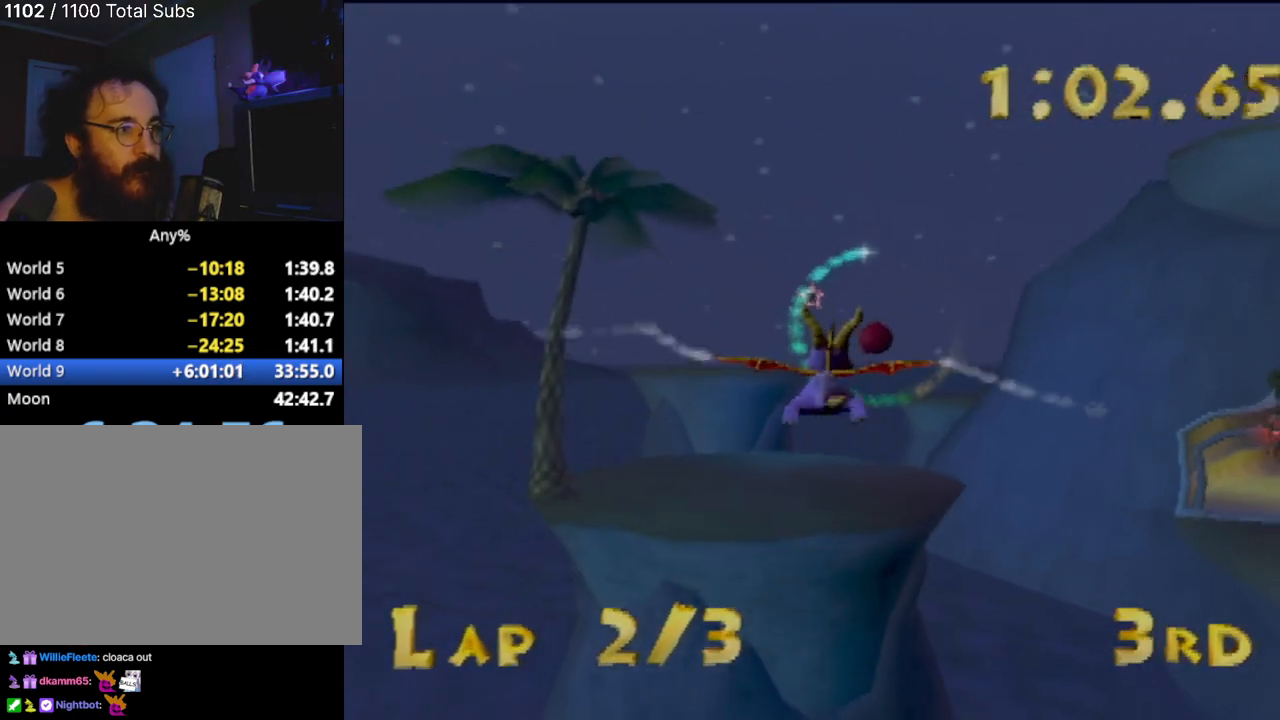
{"buttons": [], "left_stick": "center", "events": [[34, "left_stick", "right"], [117, "left_stick", "center"]]}
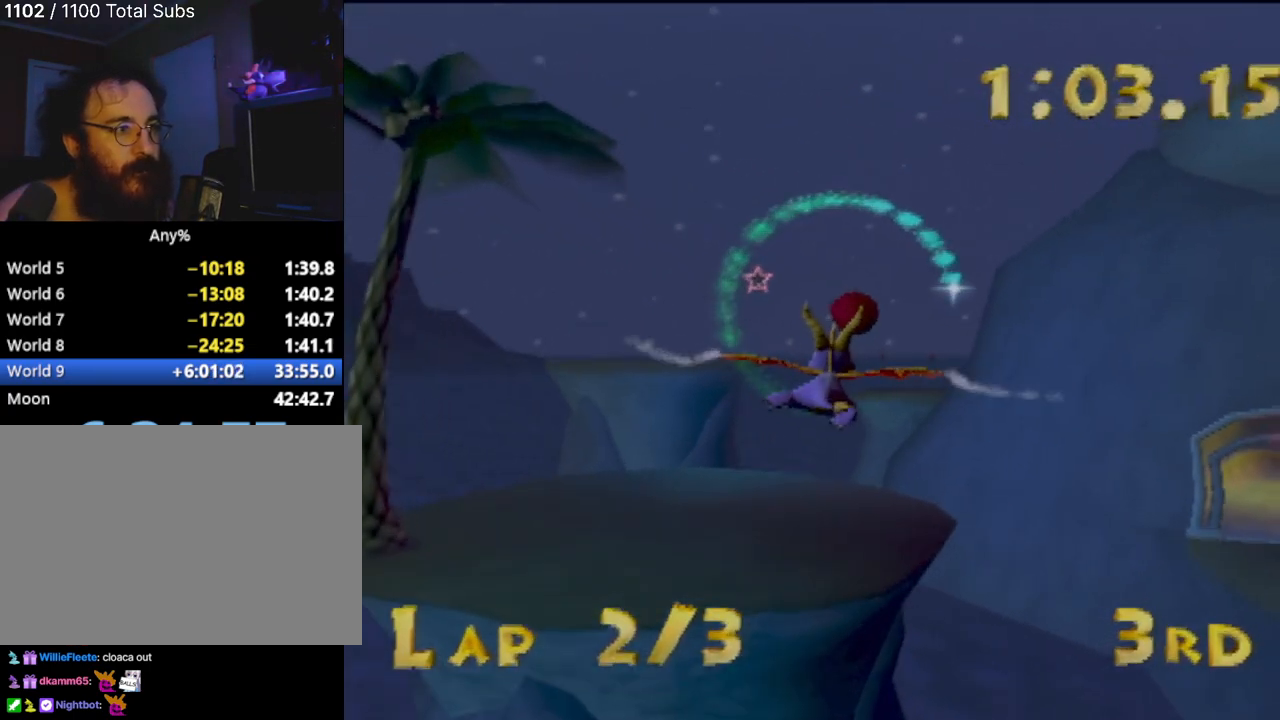
{"buttons": [], "left_stick": "center", "events": []}
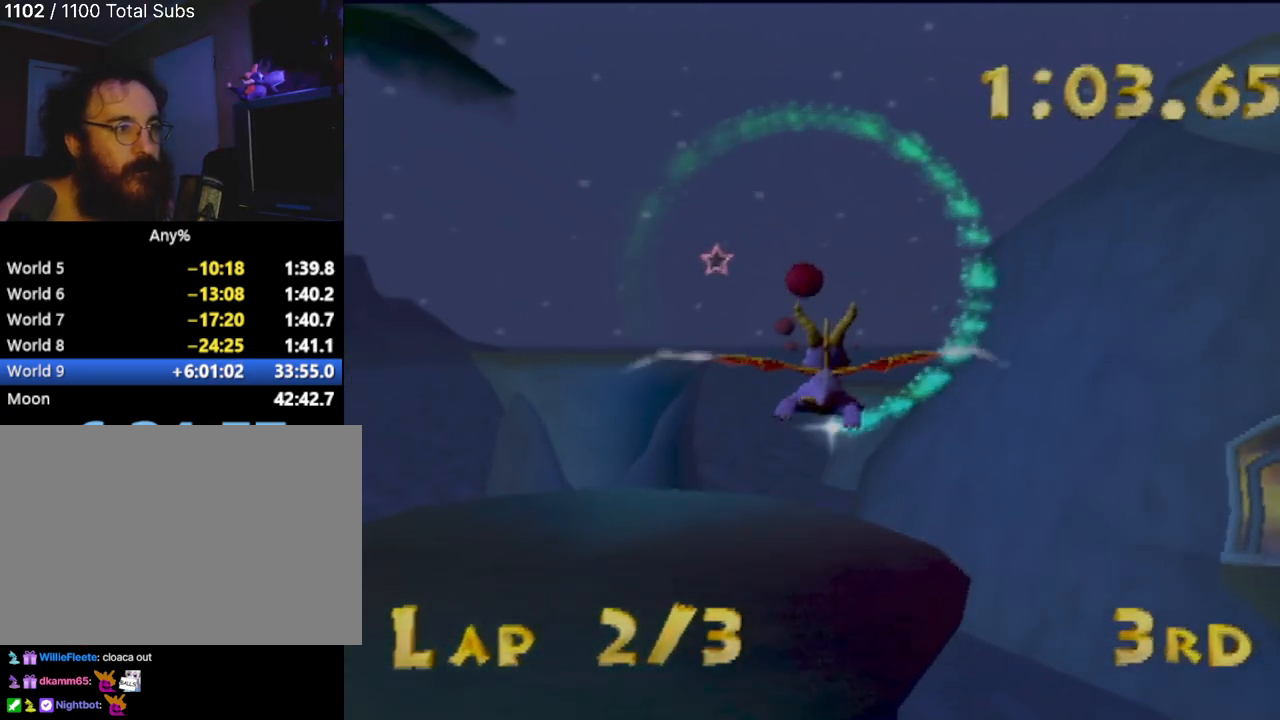
{"buttons": ["L2"], "left_stick": "up-right", "events": [[150, "left_stick", "up-right"], [384, "L2", "down"]]}
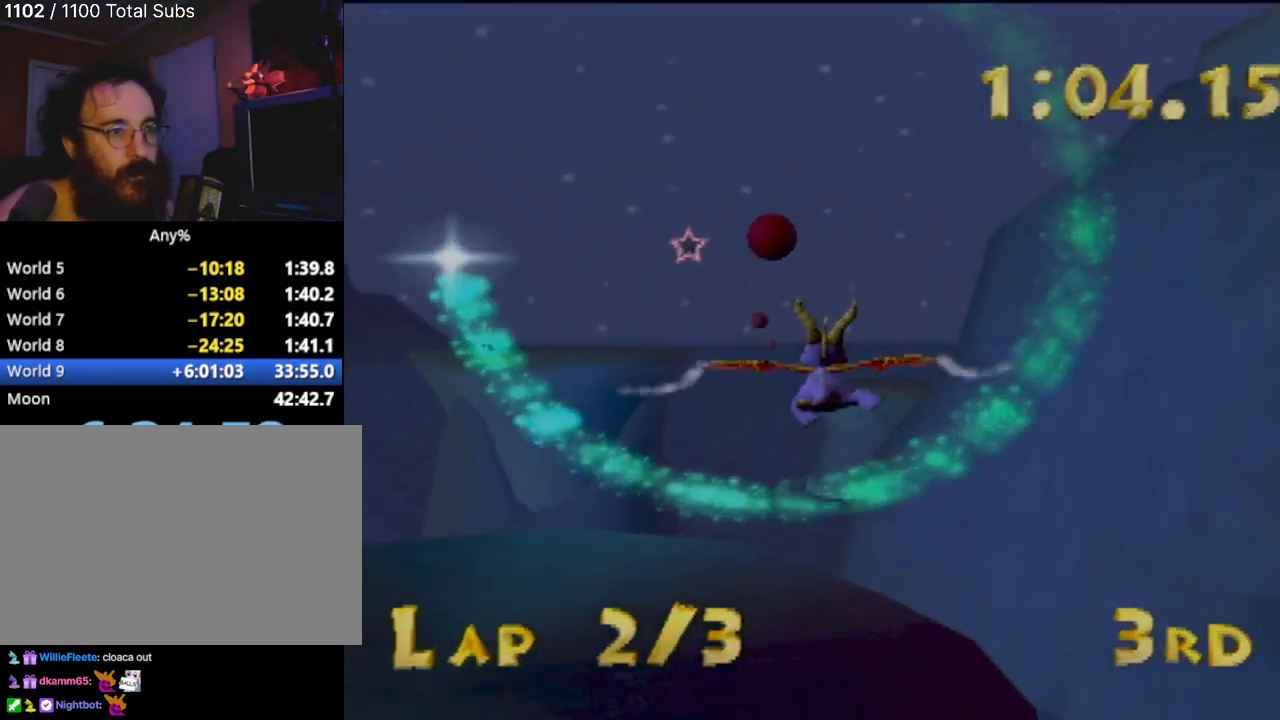
{"buttons": [], "left_stick": "up-right", "events": [[133, "L2", "up"]]}
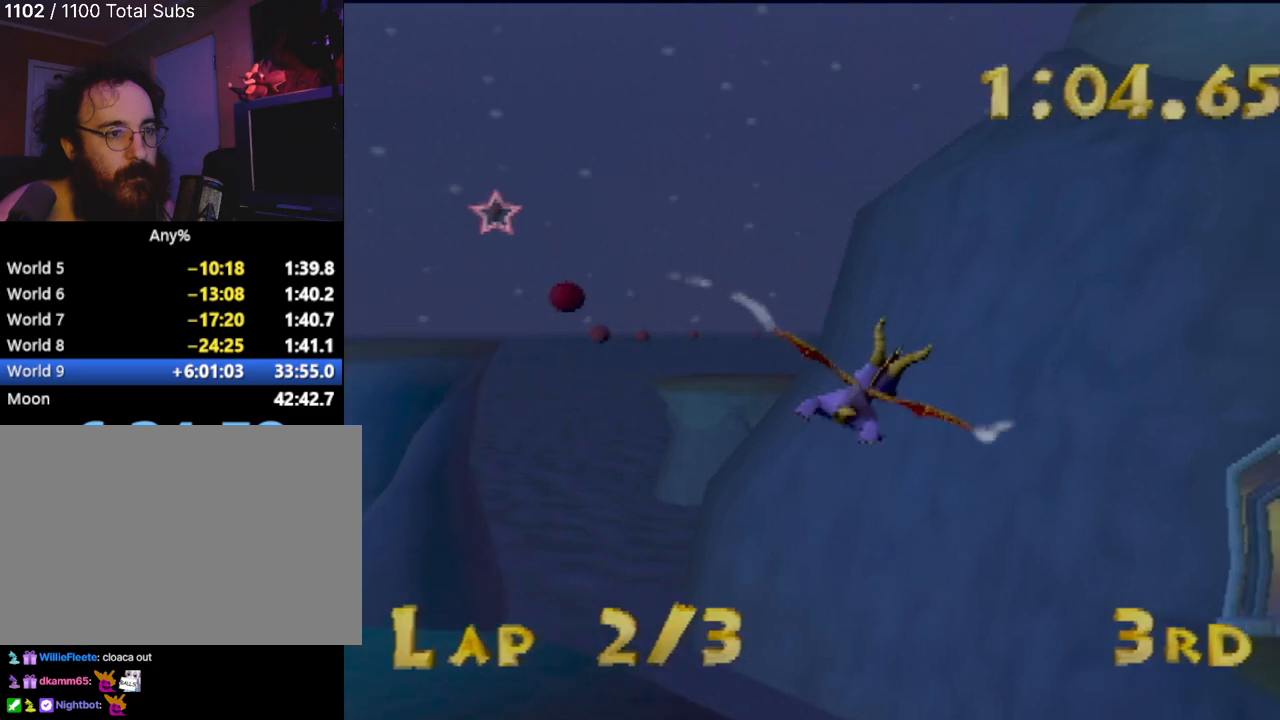
{"buttons": [], "left_stick": "center", "events": [[267, "left_stick", "center"]]}
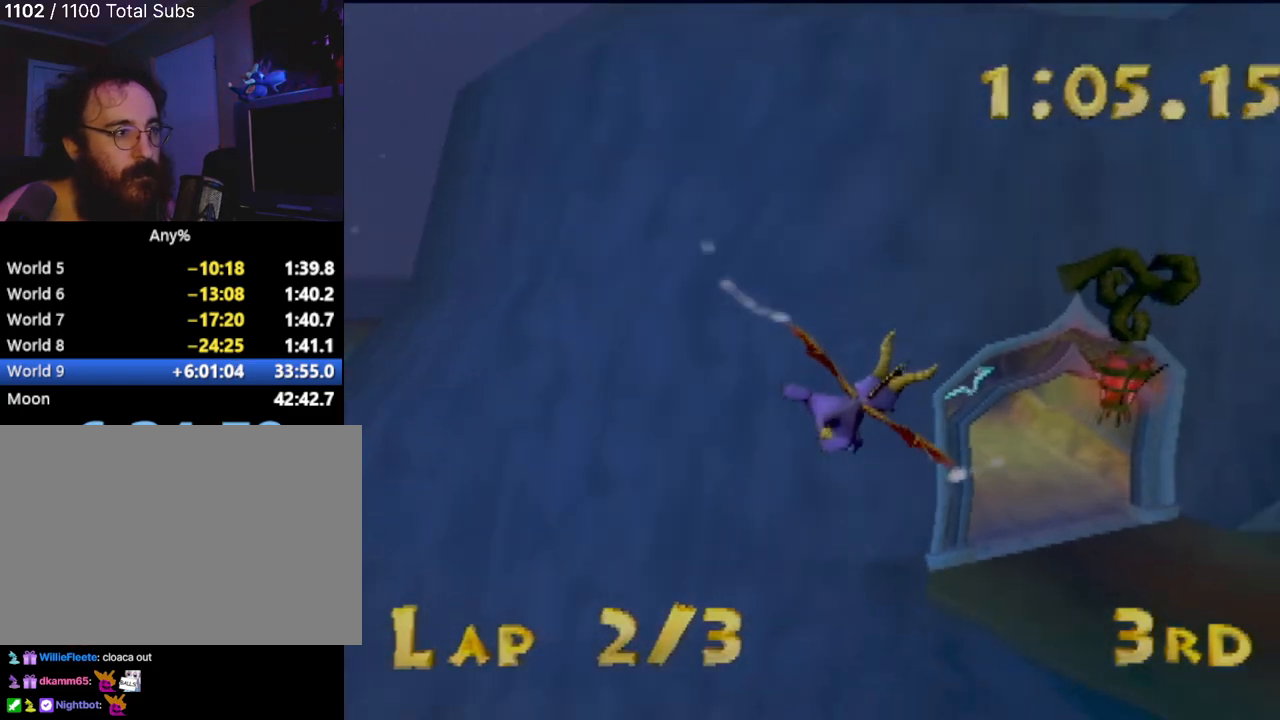
{"buttons": [], "left_stick": "center", "events": [[33, "left_stick", "up-left"], [450, "left_stick", "center"]]}
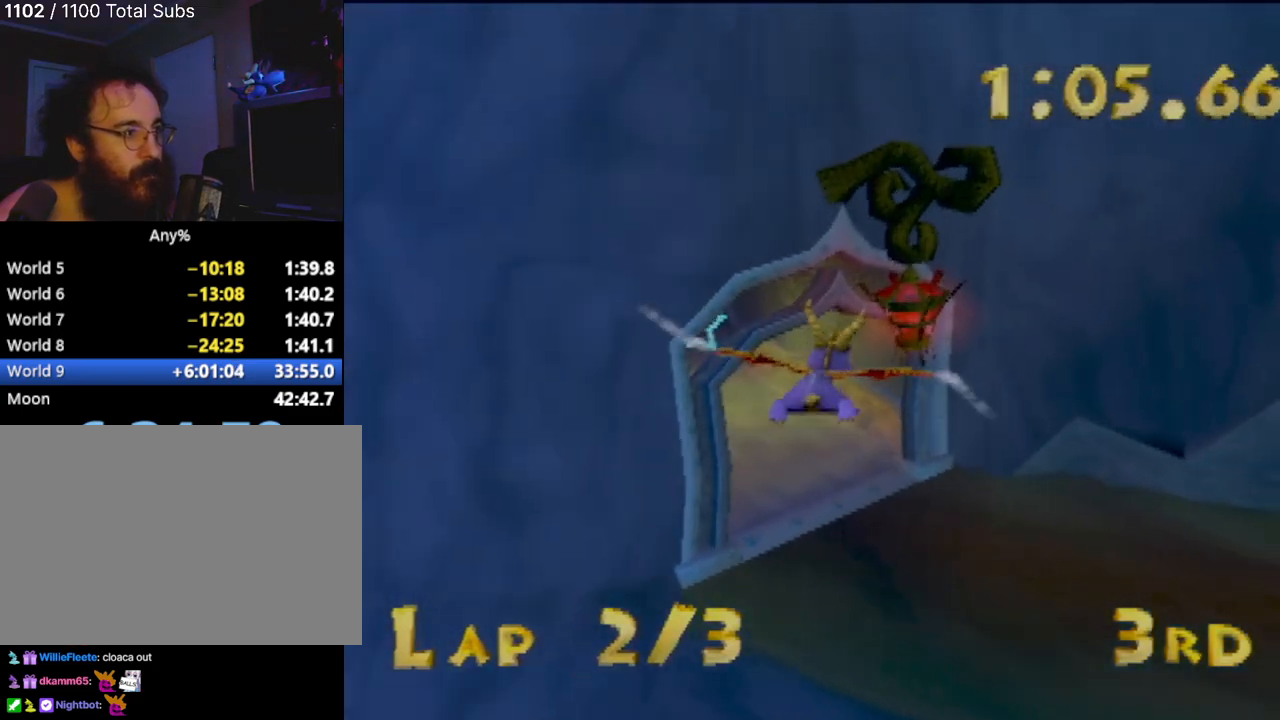
{"buttons": [], "left_stick": "center", "events": [[67, "left_stick", "left"], [317, "left_stick", "down"], [401, "left_stick", "center"]]}
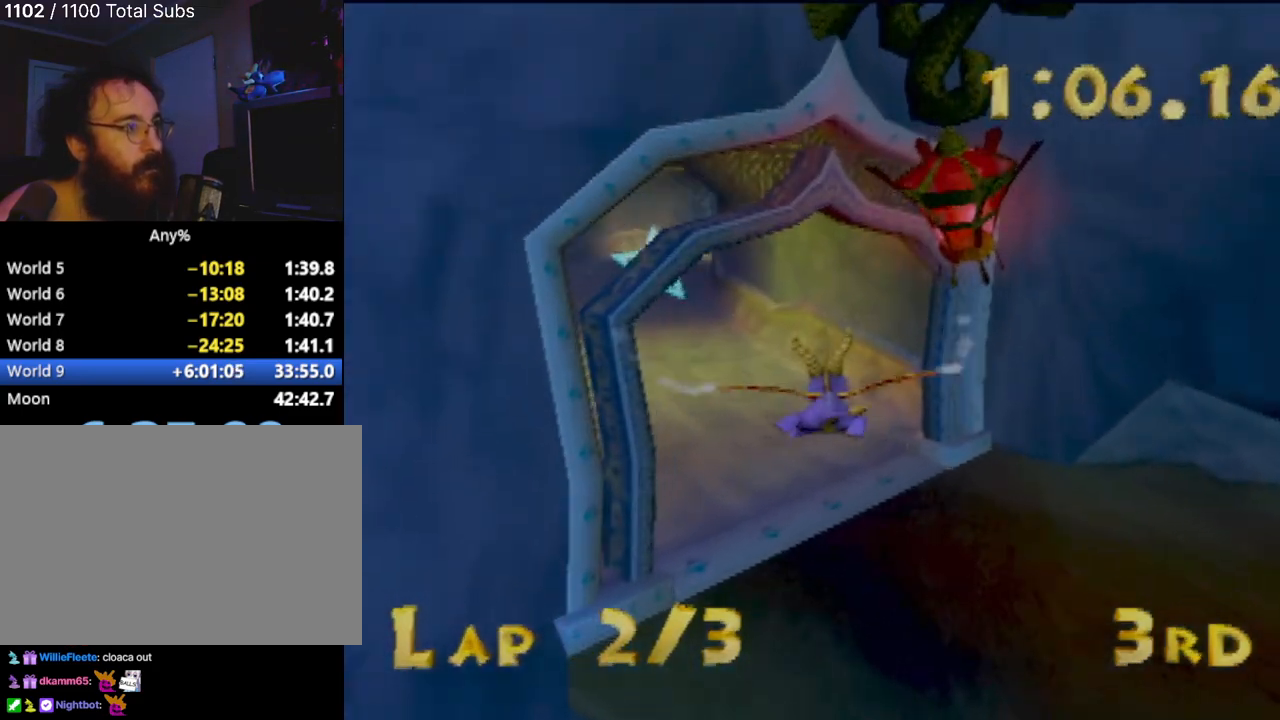
{"buttons": [], "left_stick": "up-left", "events": [[33, "left_stick", "down-left"], [233, "left_stick", "down-right"], [317, "left_stick", "center"], [467, "left_stick", "up-left"]]}
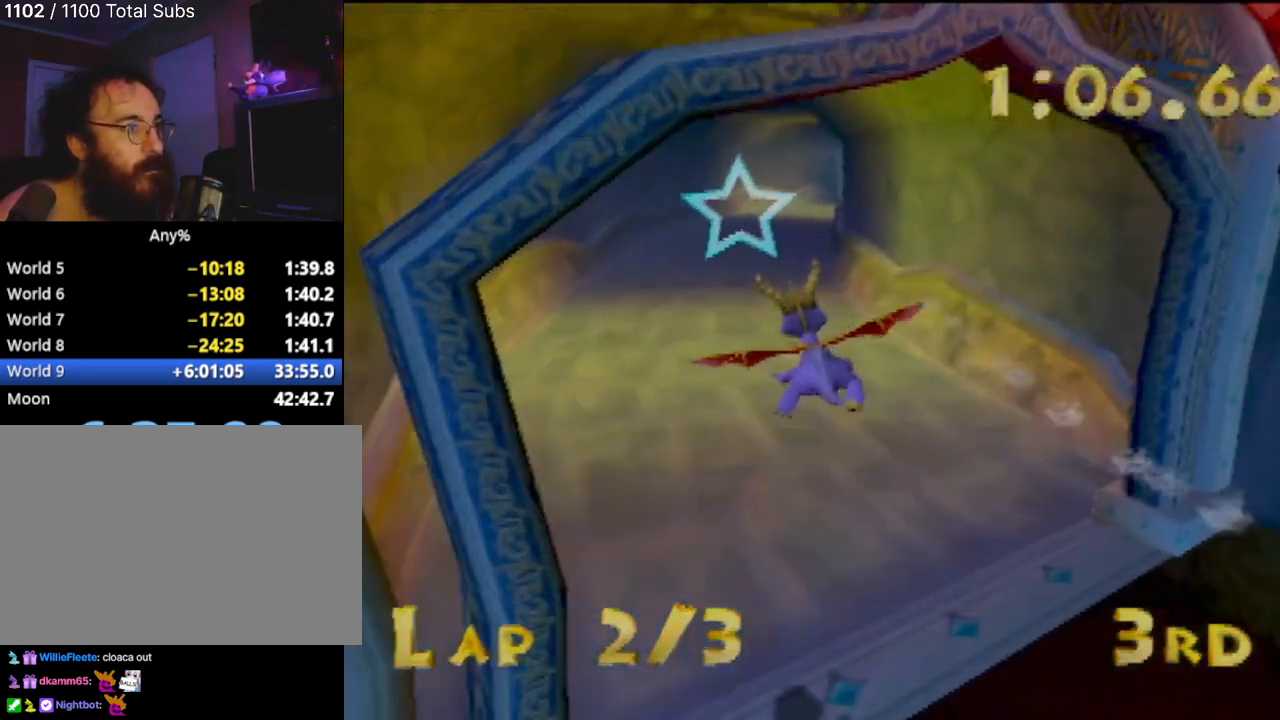
{"buttons": [], "left_stick": "up", "events": [[50, "left_stick", "up"], [150, "left_stick", "center"], [317, "left_stick", "up-right"], [484, "left_stick", "up"]]}
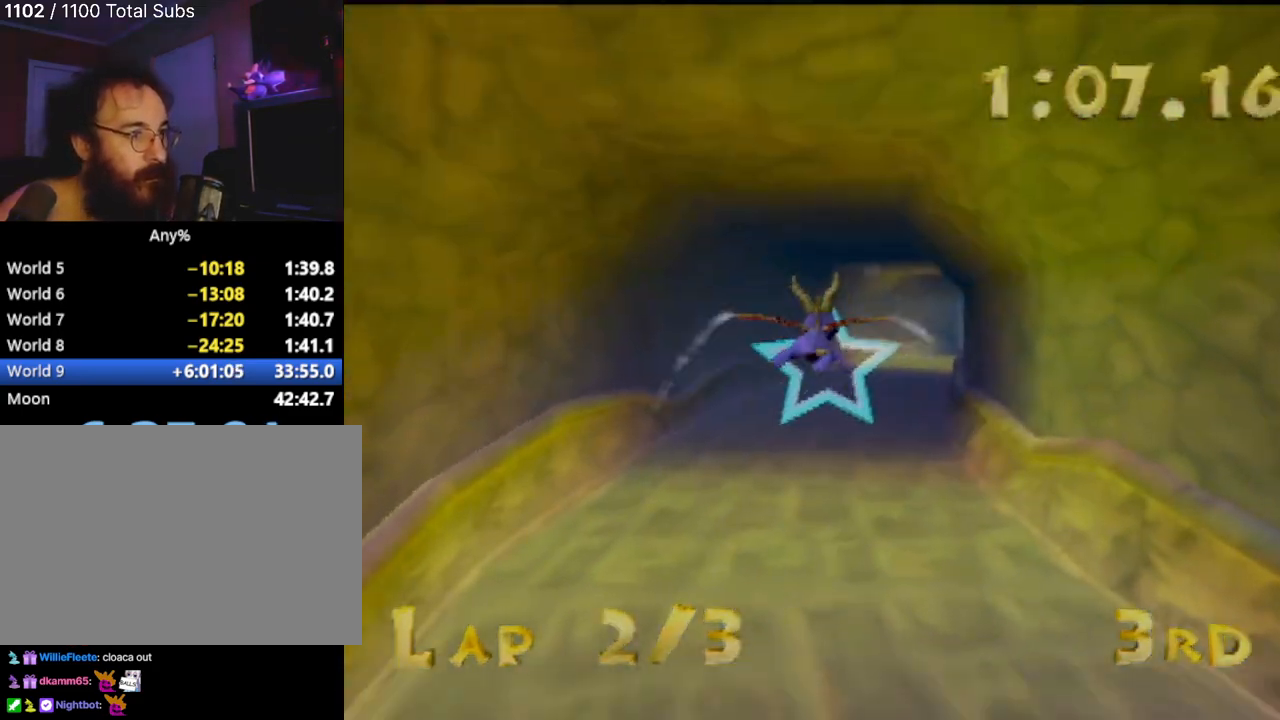
{"buttons": [], "left_stick": "down-right", "events": [[167, "left_stick", "center"], [350, "left_stick", "down-right"]]}
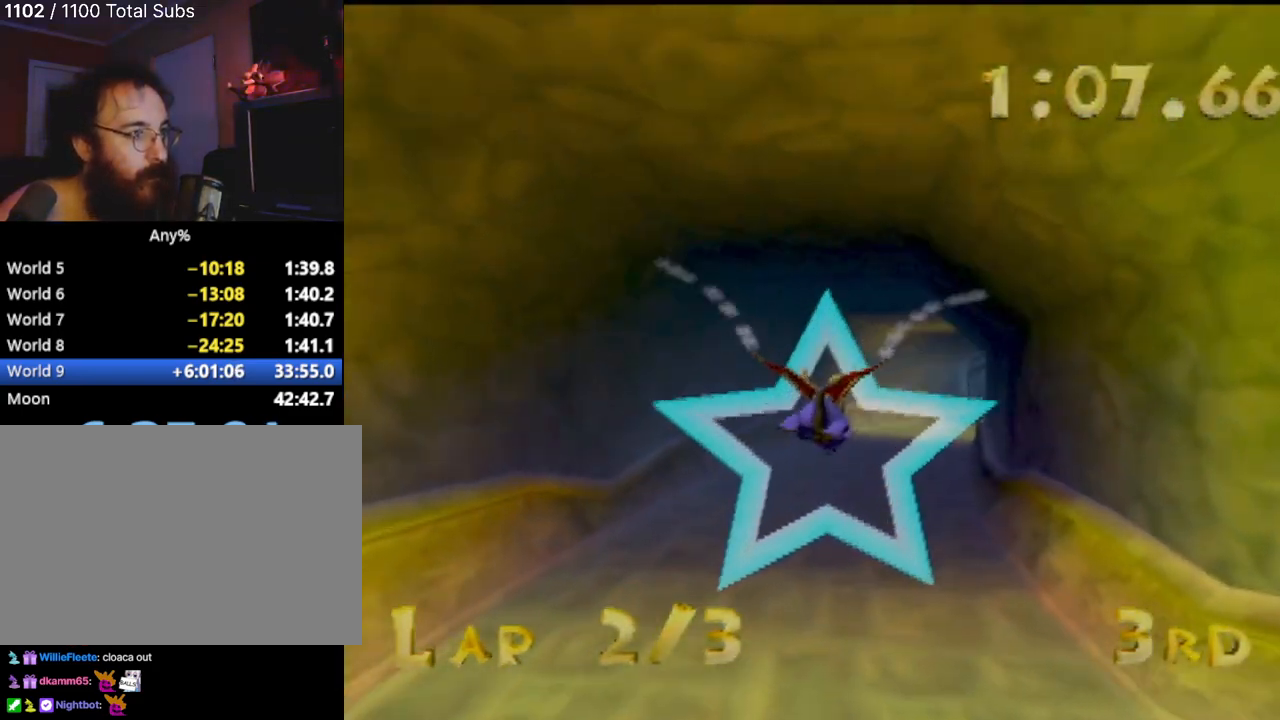
{"buttons": [], "left_stick": "center", "events": [[133, "left_stick", "center"], [383, "left_stick", "down-right"], [483, "left_stick", "center"]]}